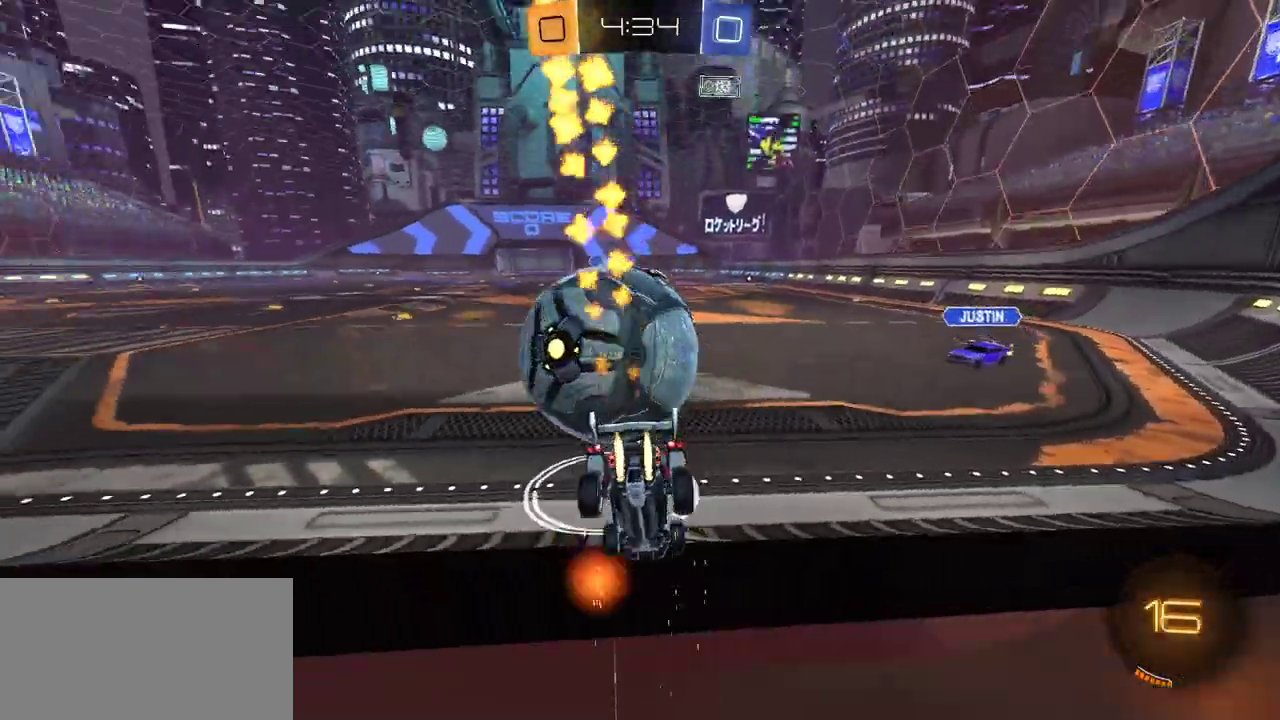
Gameplay with a controller (Xbox layout); each line is a JSON object with the inputs held at the frame after it. "events" lists button and stick changes between this image and that frame as [ms after this image, input, new state], when the widget could be followed in between.
{"buttons": ["R1", "R2"], "left_stick": "right", "right_stick": "center", "events": [[50, "left_stick", "left"], [300, "left_stick", "center"], [367, "left_stick", "right"]]}
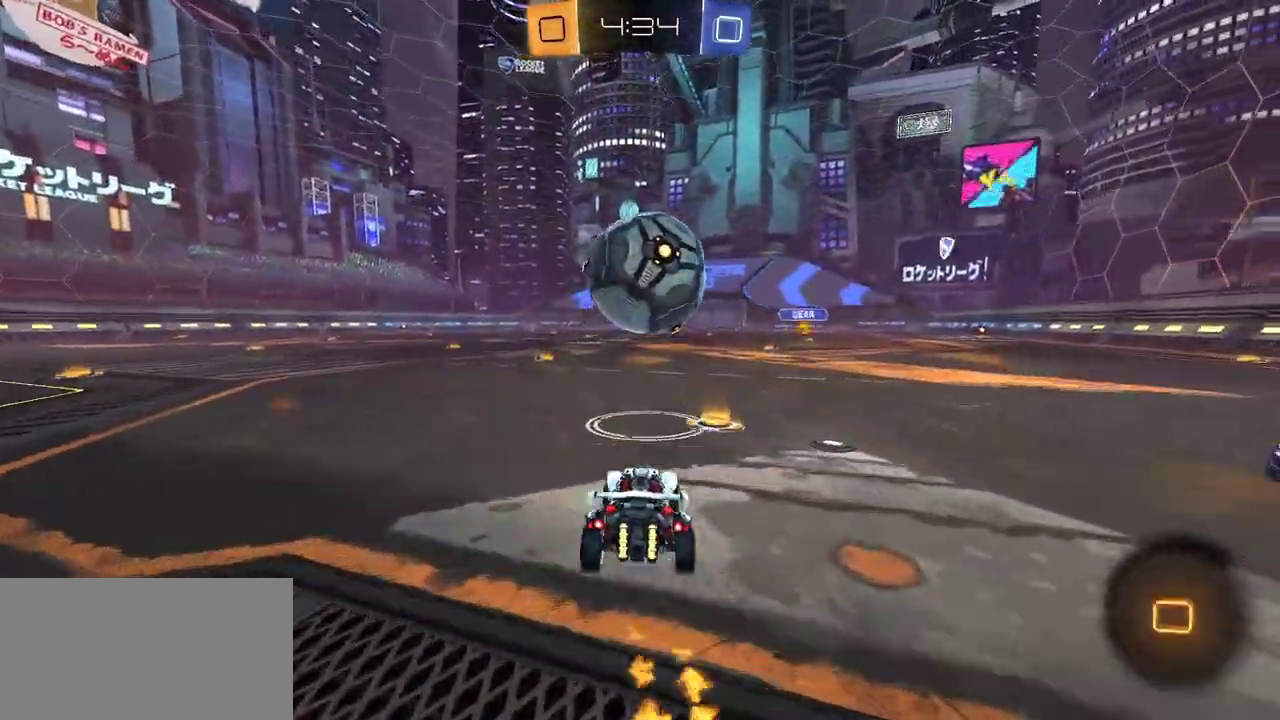
{"buttons": ["R1", "R2"], "left_stick": "down", "right_stick": "center", "events": [[33, "R1", "up"], [33, "left_stick", "center"], [67, "A", "down"], [100, "left_stick", "up-left"], [150, "A", "up"], [150, "left_stick", "up"], [283, "left_stick", "center"], [300, "R1", "down"], [450, "left_stick", "down"]]}
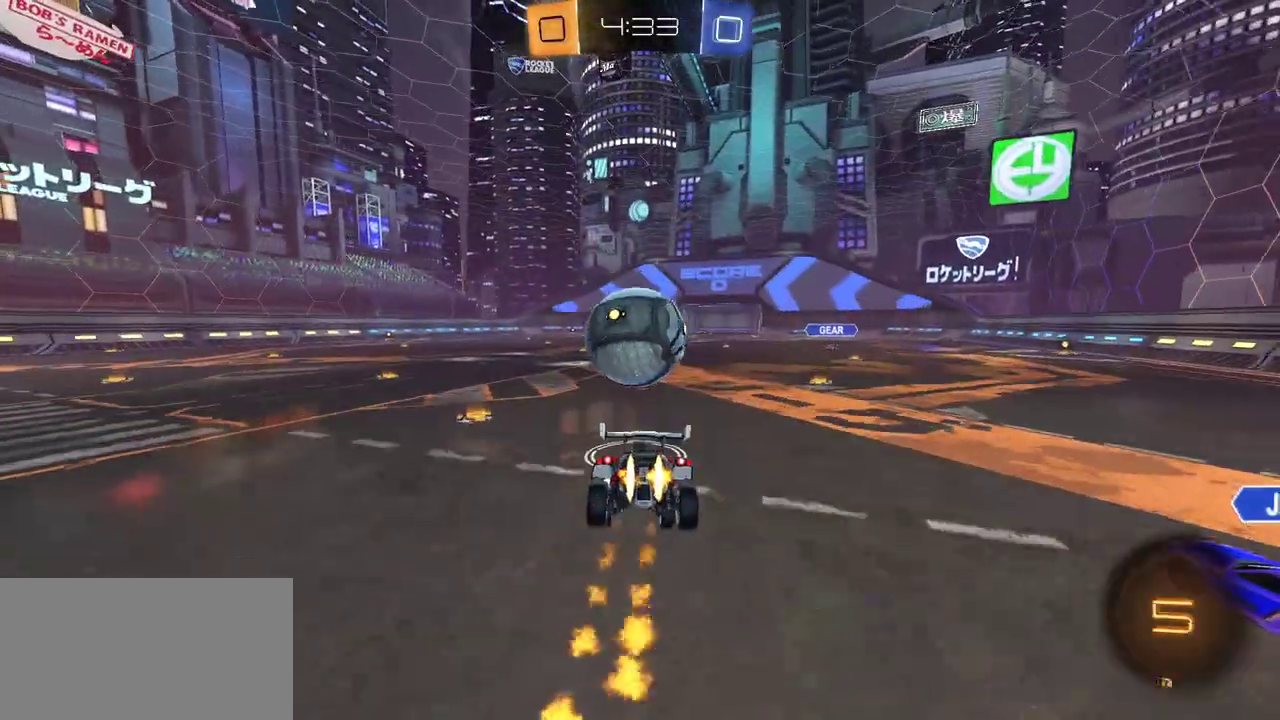
{"buttons": ["A", "L1", "R1", "R2", "L3"], "left_stick": "up", "right_stick": "center"}
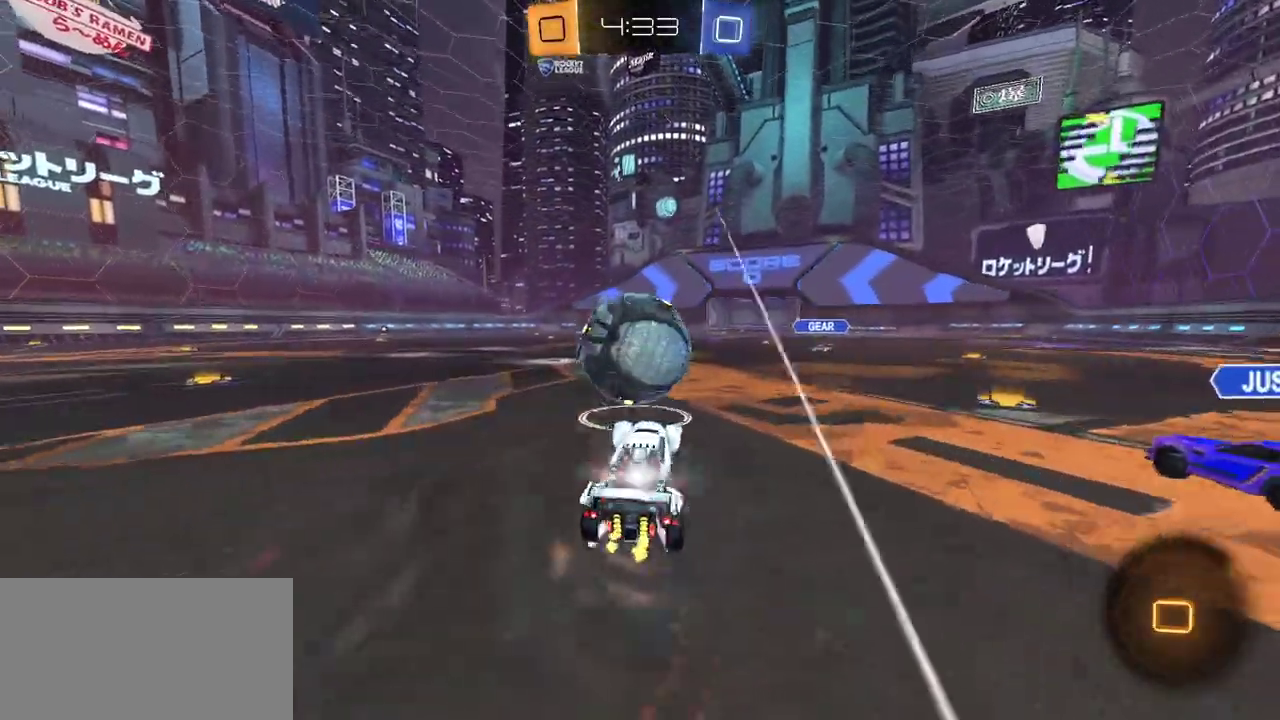
{"buttons": ["L1", "R1", "R2", "L3"], "left_stick": "down-left", "right_stick": "center", "events": [[50, "L1", "up"], [100, "A", "up"], [100, "R1", "up"], [150, "A", "down"], [150, "R1", "down"], [183, "L1", "down"], [200, "left_stick", "left"], [250, "left_stick", "down-left"], [333, "A", "up"]]}
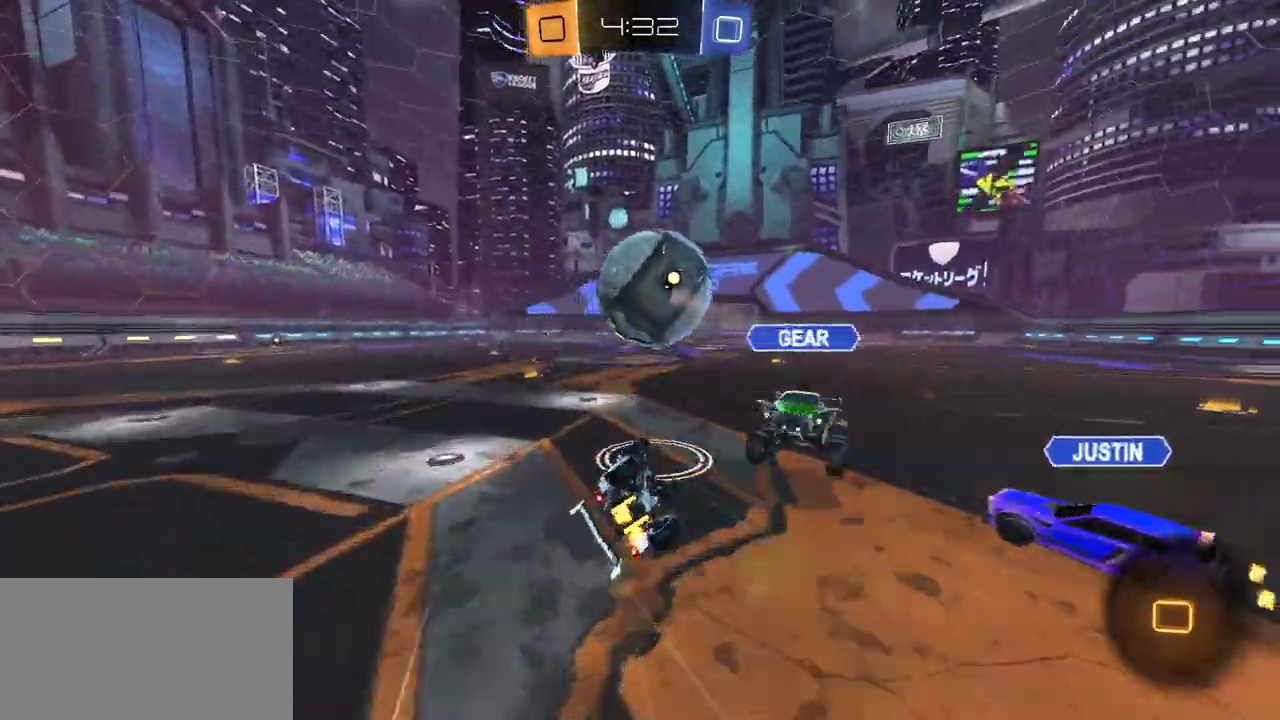
{"buttons": ["Y", "R2"], "left_stick": "up-left", "right_stick": "center"}
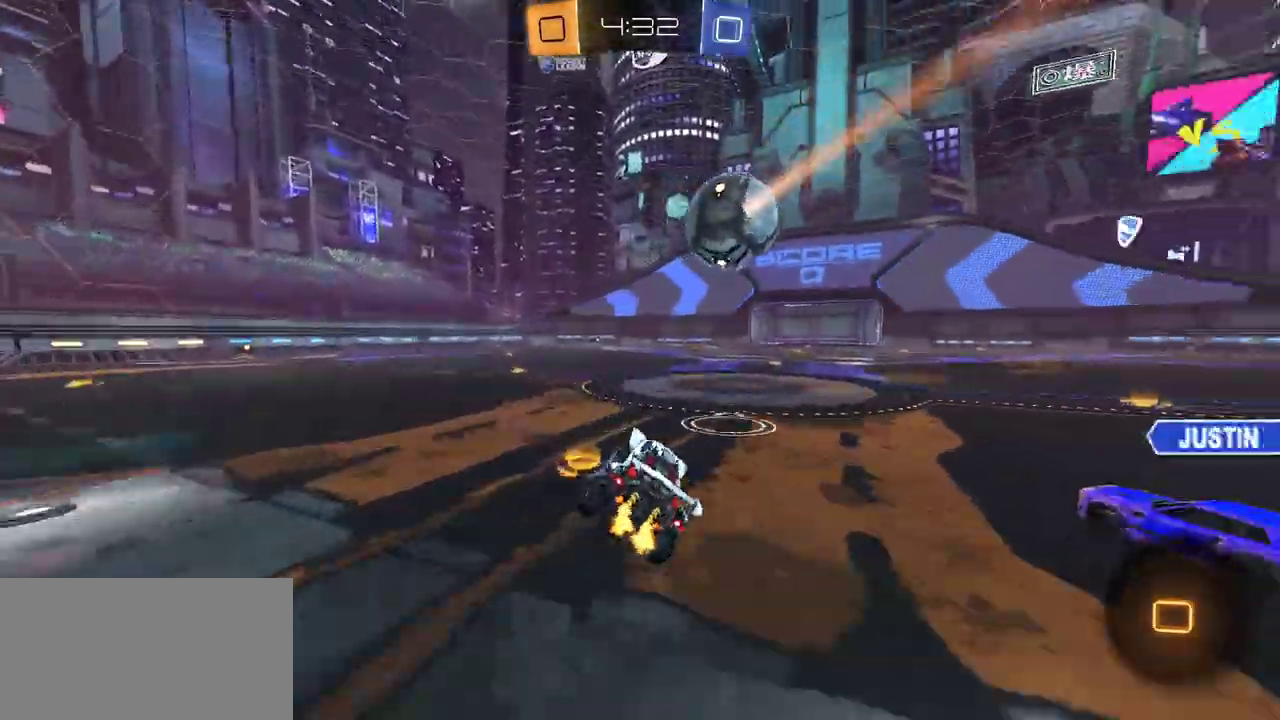
{"buttons": ["R1", "R2"], "left_stick": "up-right", "right_stick": "center", "events": [[33, "left_stick", "center"], [67, "Y", "up"], [117, "R1", "down"], [217, "left_stick", "right"], [267, "R1", "up"], [367, "left_stick", "up-right"], [450, "R1", "down"]]}
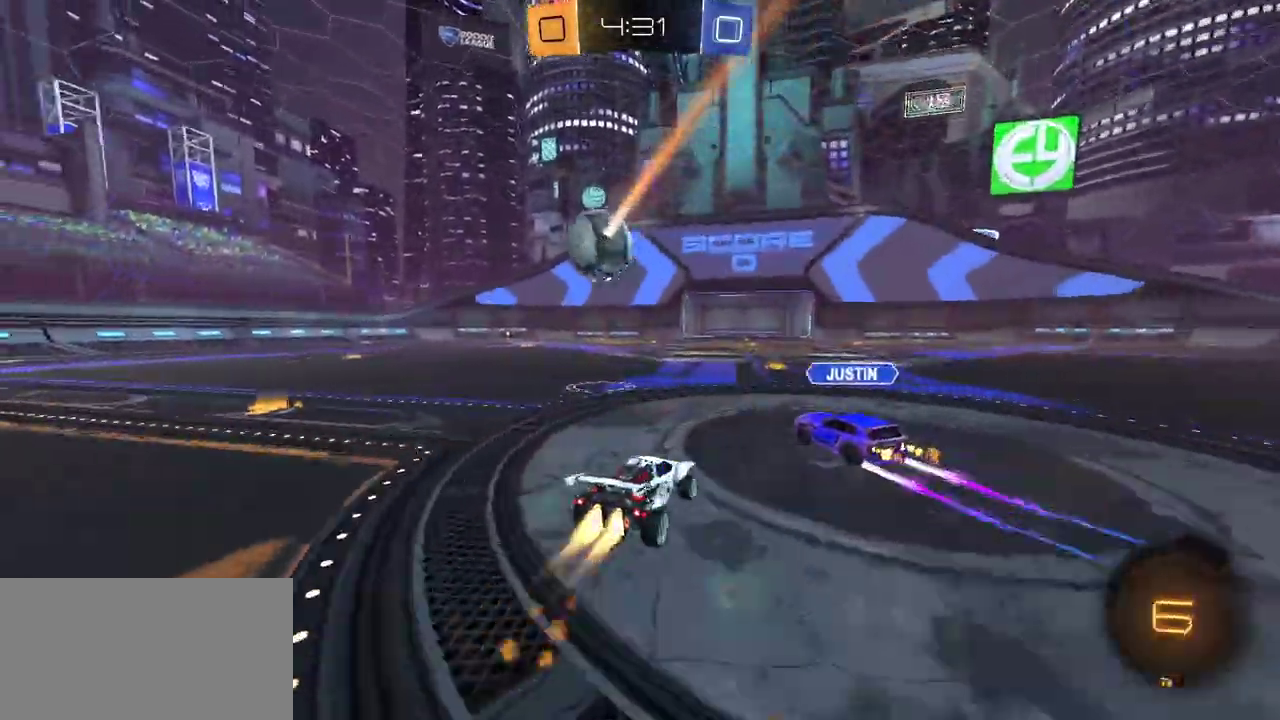
{"buttons": ["Y", "L1", "R2"], "left_stick": "down-left", "right_stick": "center", "events": [[33, "A", "down"], [100, "A", "up"], [100, "left_stick", "up-left"], [117, "L1", "down"], [150, "A", "down"], [167, "left_stick", "left"], [217, "left_stick", "down-left"], [267, "A", "up"], [300, "left_stick", "down"], [367, "R1", "up"], [467, "Y", "down"], [467, "left_stick", "down-left"]]}
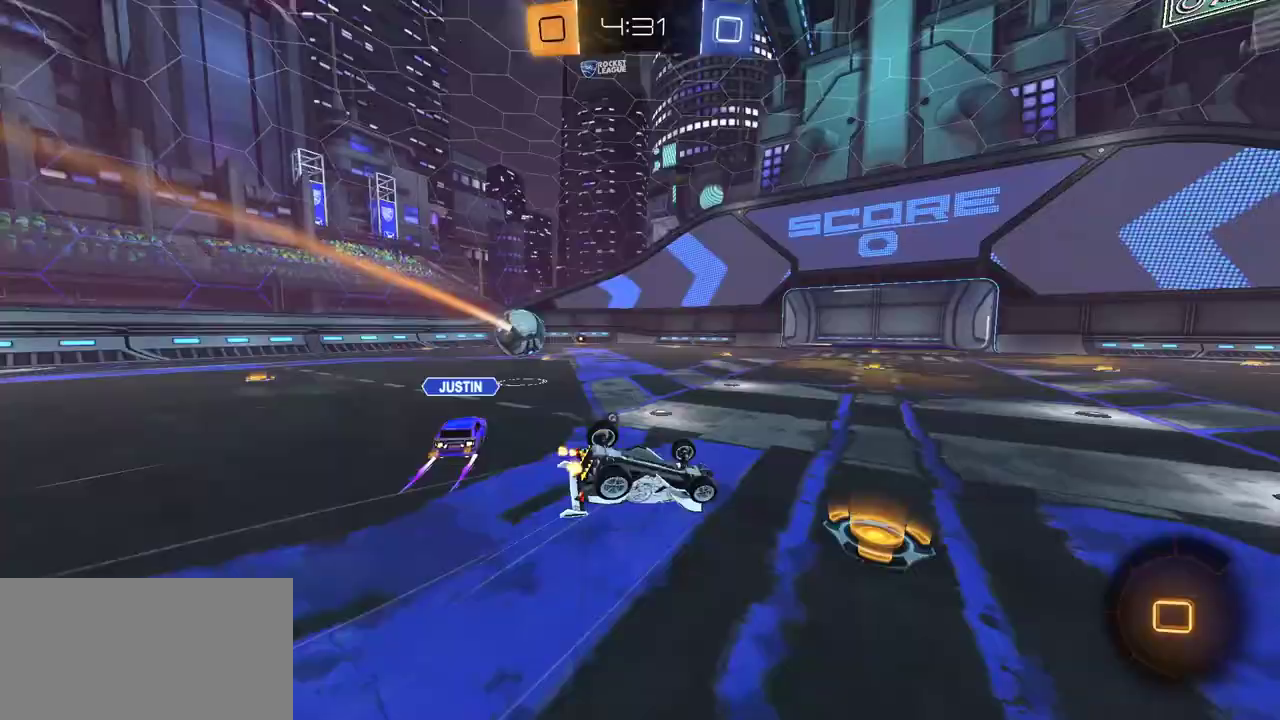
{"buttons": ["R2", "SELECT"], "left_stick": "down-left", "right_stick": "center", "events": [[83, "Y", "up"], [417, "L1", "up"], [450, "SELECT", "down"]]}
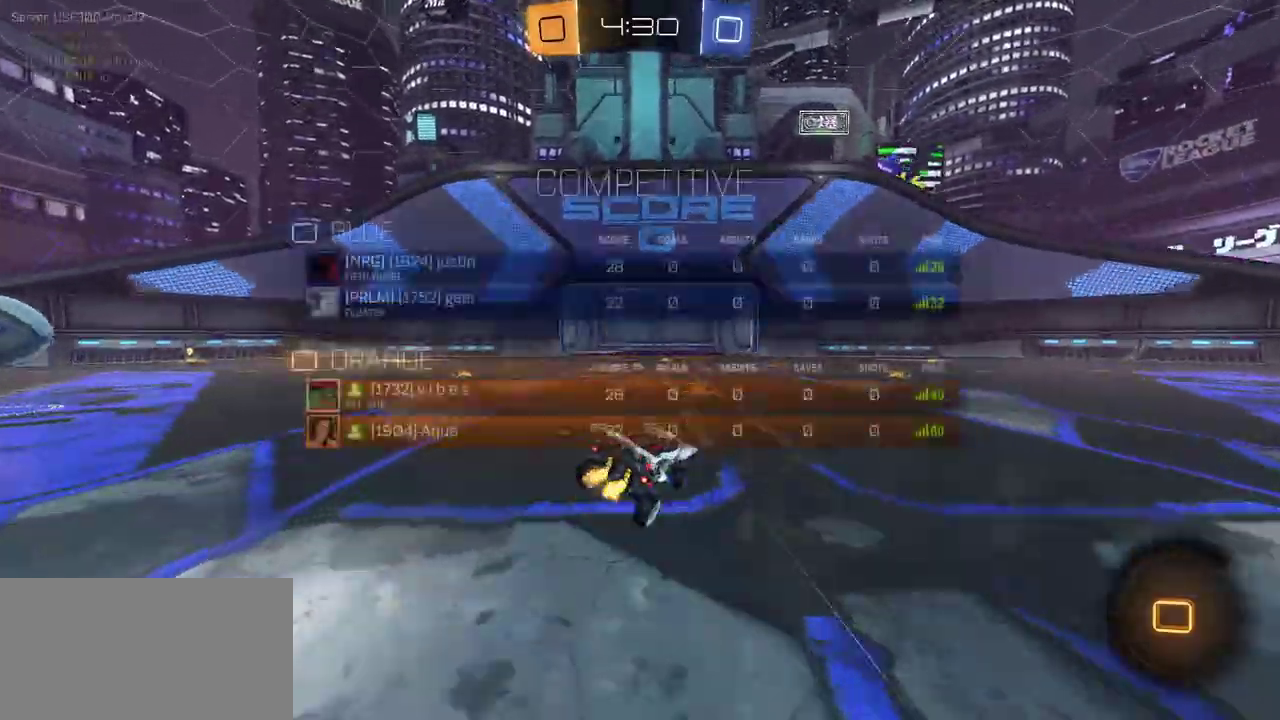
{"buttons": ["R1", "R2"], "left_stick": "right", "right_stick": "center", "events": [[67, "SELECT", "up"], [67, "left_stick", "center"], [267, "left_stick", "right"], [367, "R1", "down"]]}
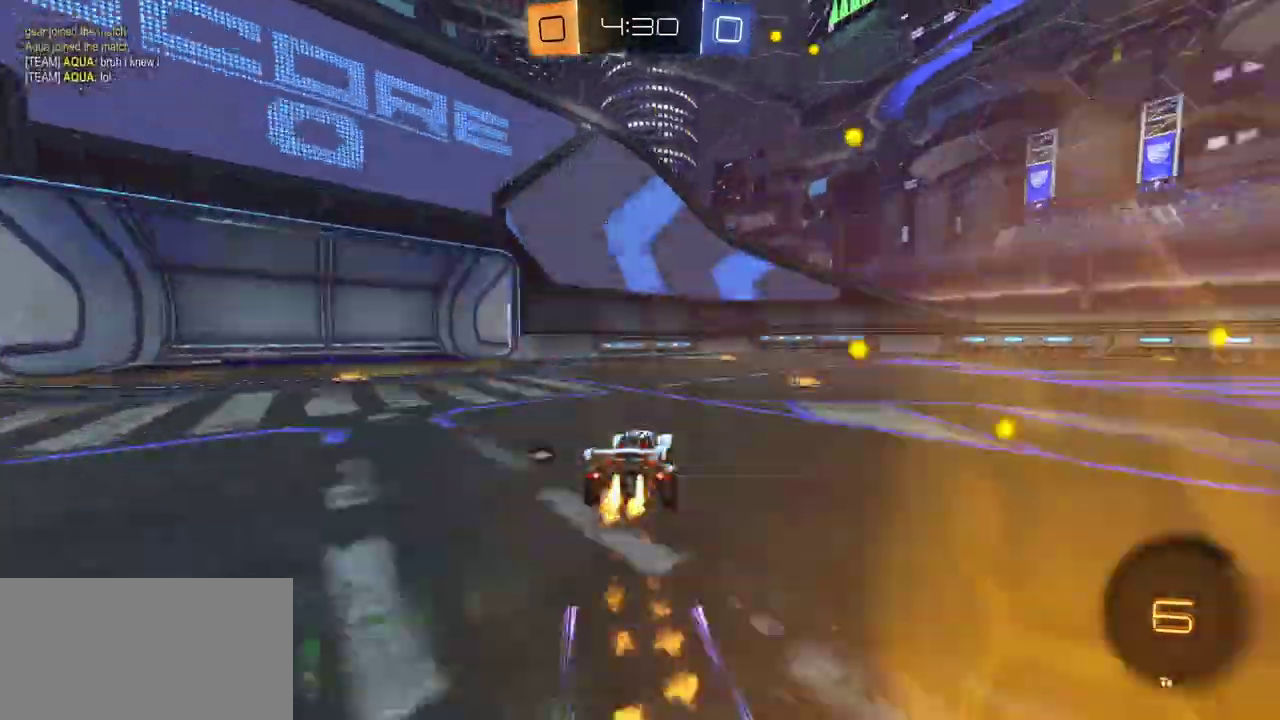
{"buttons": ["R1", "R2"], "left_stick": "center", "right_stick": "center", "events": [[117, "left_stick", "center"], [350, "R1", "up"], [367, "R2", "up"], [433, "R2", "down"], [450, "R1", "down"]]}
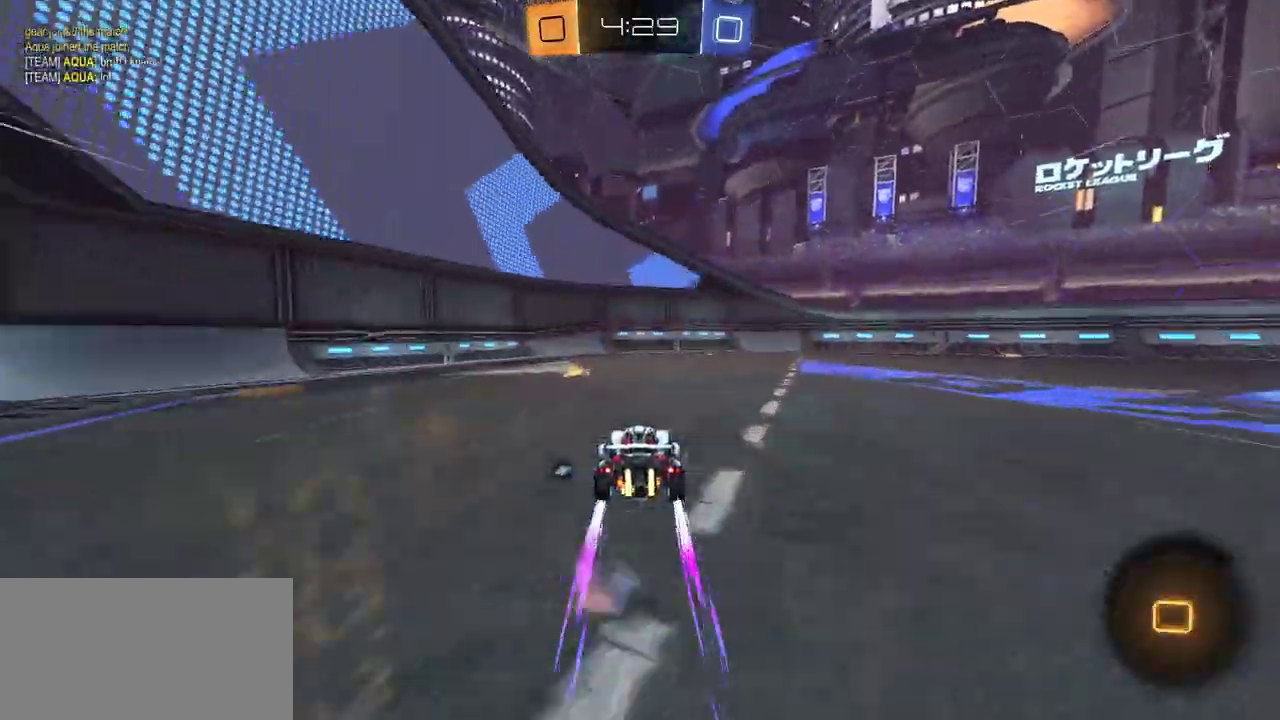
{"buttons": ["R1", "R2"], "left_stick": "right", "right_stick": "center", "events": [[83, "left_stick", "left"], [100, "R1", "up"], [167, "left_stick", "center"], [300, "left_stick", "right"], [367, "L1", "down"], [450, "R1", "down"], [500, "L1", "up"]]}
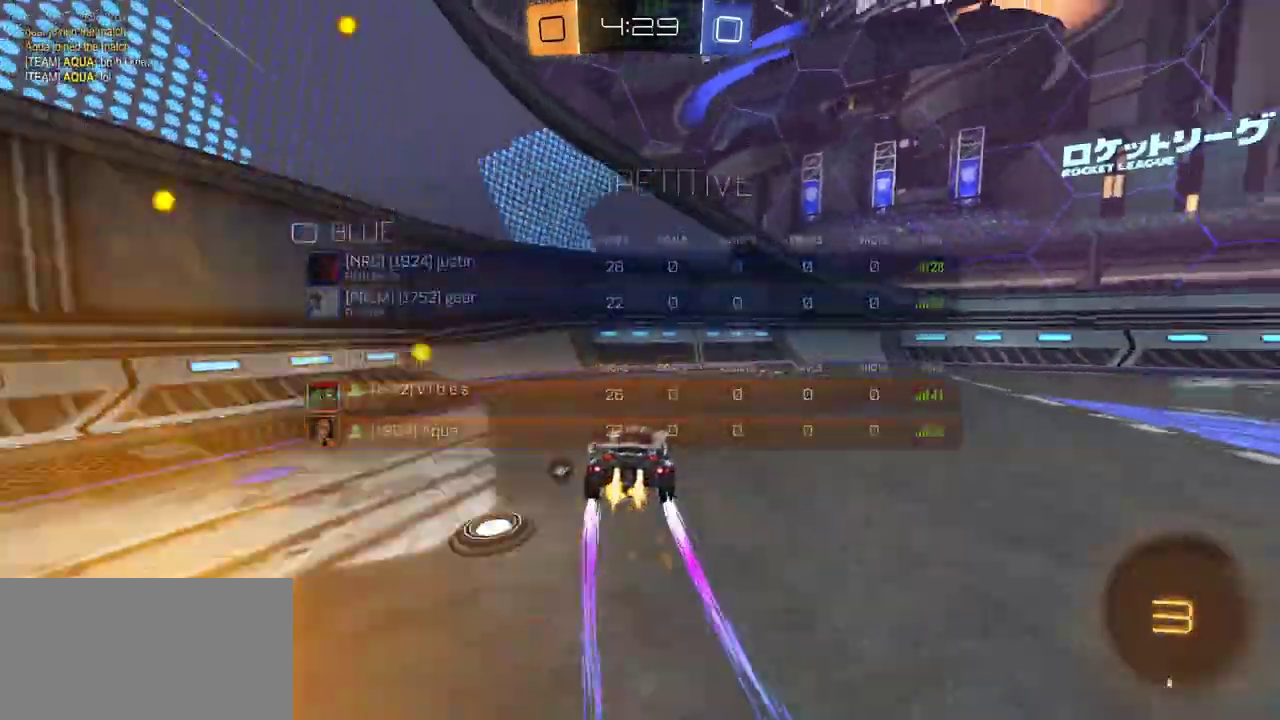
{"buttons": ["R2"], "left_stick": "right", "right_stick": "center", "events": [[217, "left_stick", "center"], [267, "Y", "down"], [333, "Y", "up"], [333, "left_stick", "right"], [500, "R1", "up"]]}
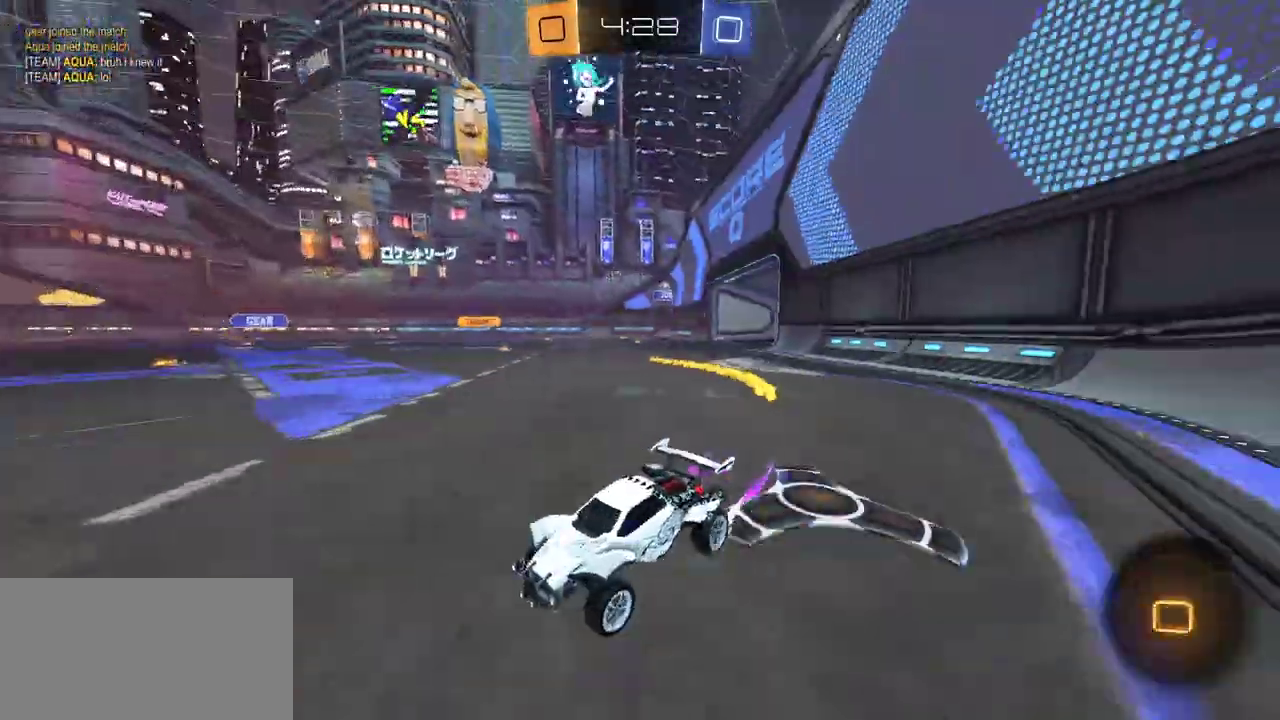
{"buttons": ["L1"], "left_stick": "down-right", "right_stick": "center", "events": [[50, "A", "down"], [83, "L1", "down"], [150, "R1", "down"], [233, "A", "up"], [233, "Y", "down"], [333, "Y", "up"], [383, "left_stick", "down-right"], [433, "R1", "up"], [483, "R2", "up"]]}
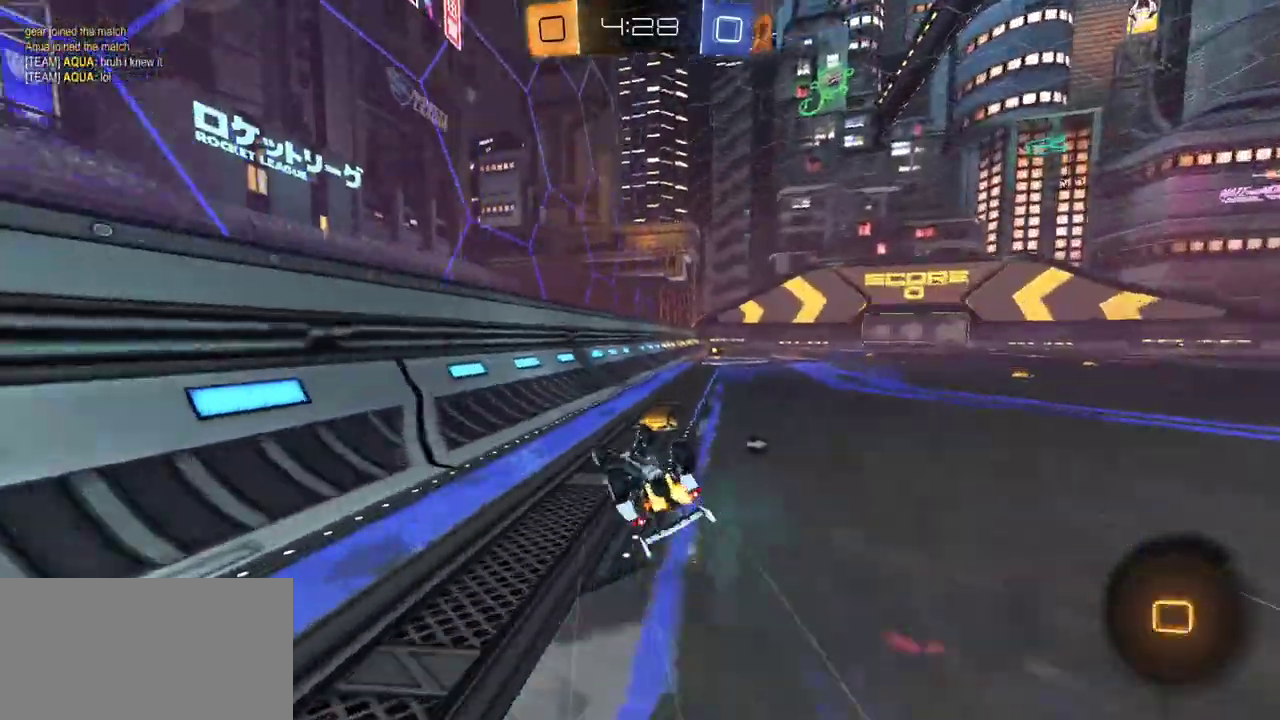
{"buttons": ["R2"], "left_stick": "right", "right_stick": "center", "events": [[150, "R2", "down"], [300, "L1", "up"], [300, "Y", "down"], [400, "Y", "up"], [417, "left_stick", "right"]]}
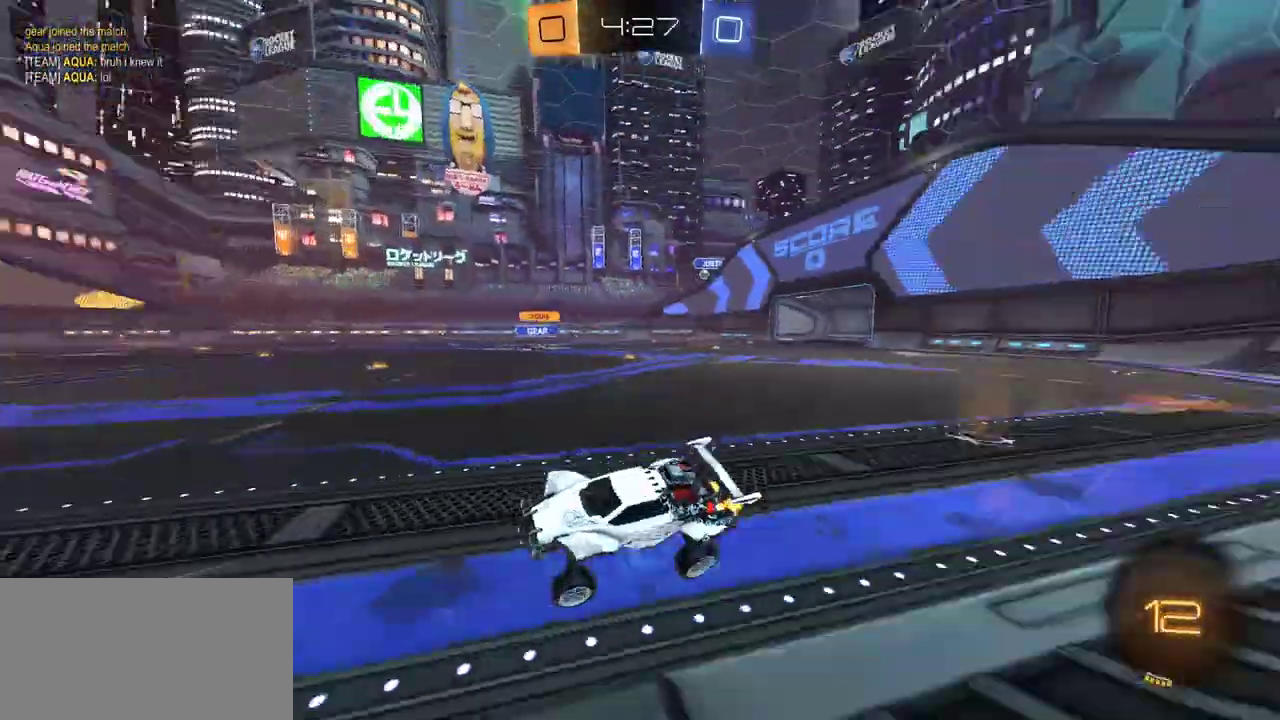
{"buttons": ["R2"], "left_stick": "right", "right_stick": "center", "events": [[83, "R1", "down"], [350, "left_stick", "center"], [383, "R1", "up"], [467, "left_stick", "right"]]}
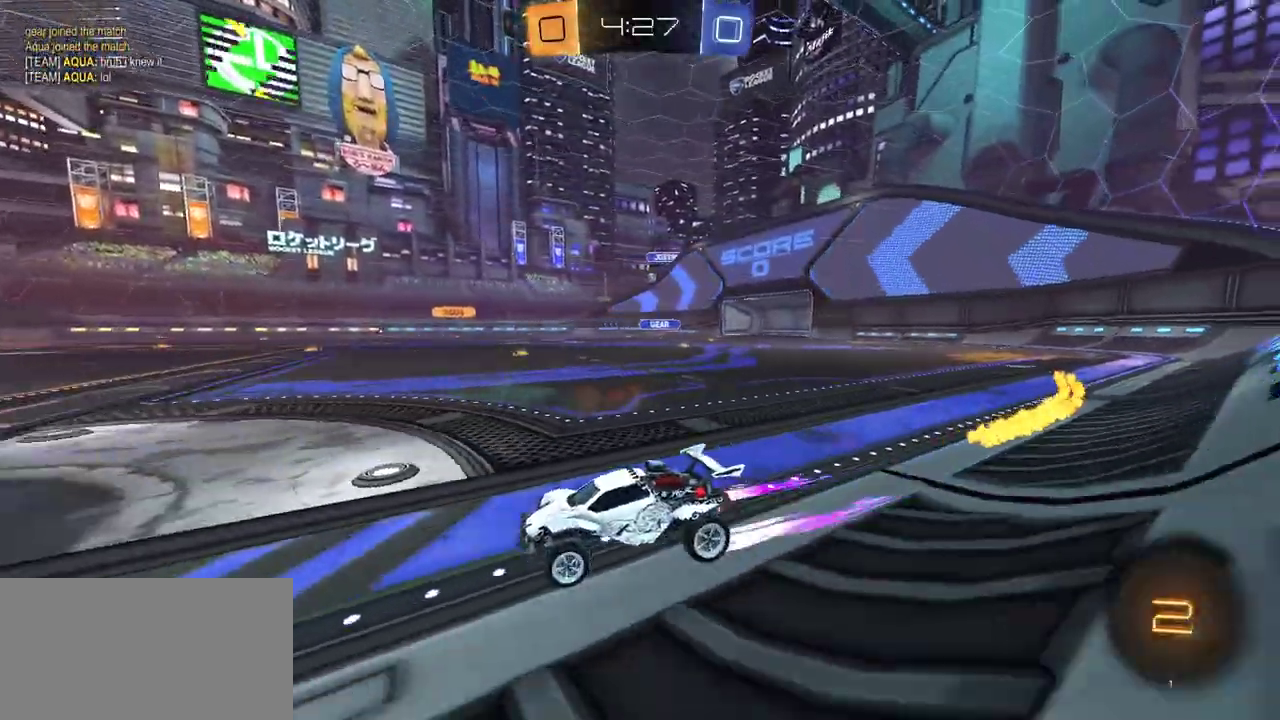
{"buttons": ["R1", "R2"], "left_stick": "right", "right_stick": "center", "events": [[17, "left_stick", "center"], [183, "left_stick", "right"], [217, "L1", "down"], [283, "R1", "down"], [333, "L1", "up"]]}
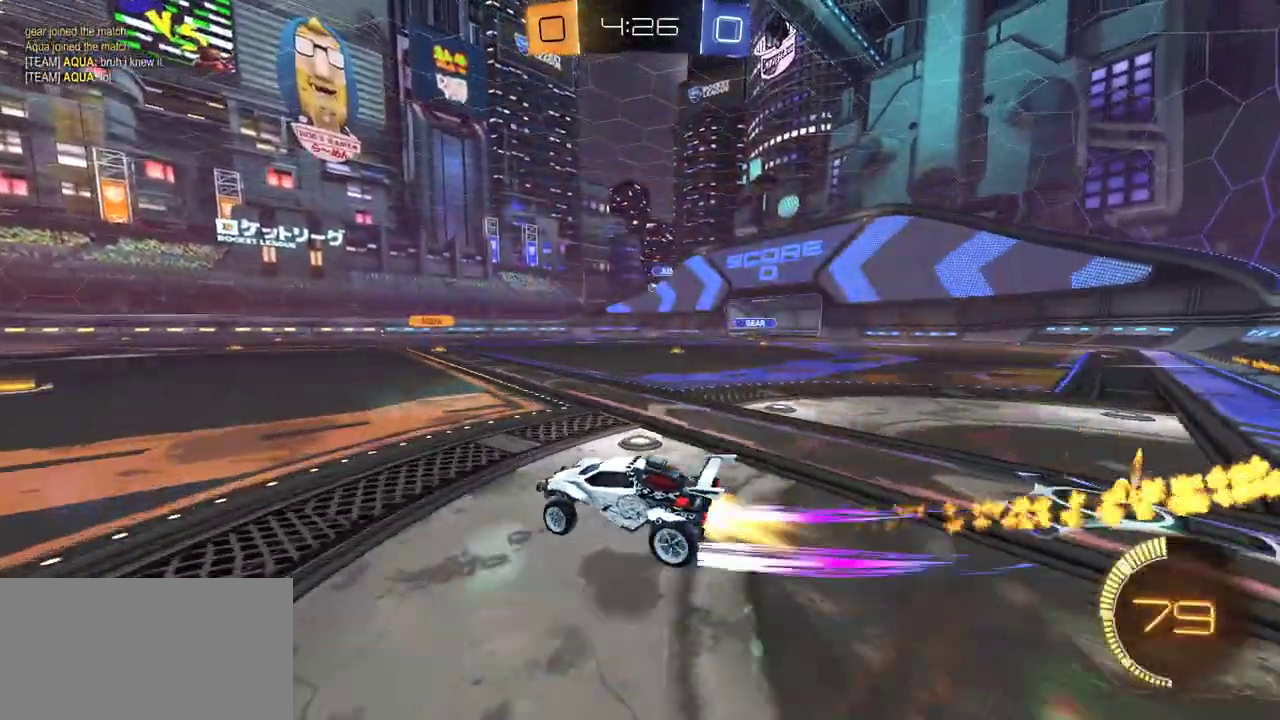
{"buttons": ["R1", "R2"], "left_stick": "right", "right_stick": "center", "events": [[217, "left_stick", "center"], [500, "left_stick", "right"]]}
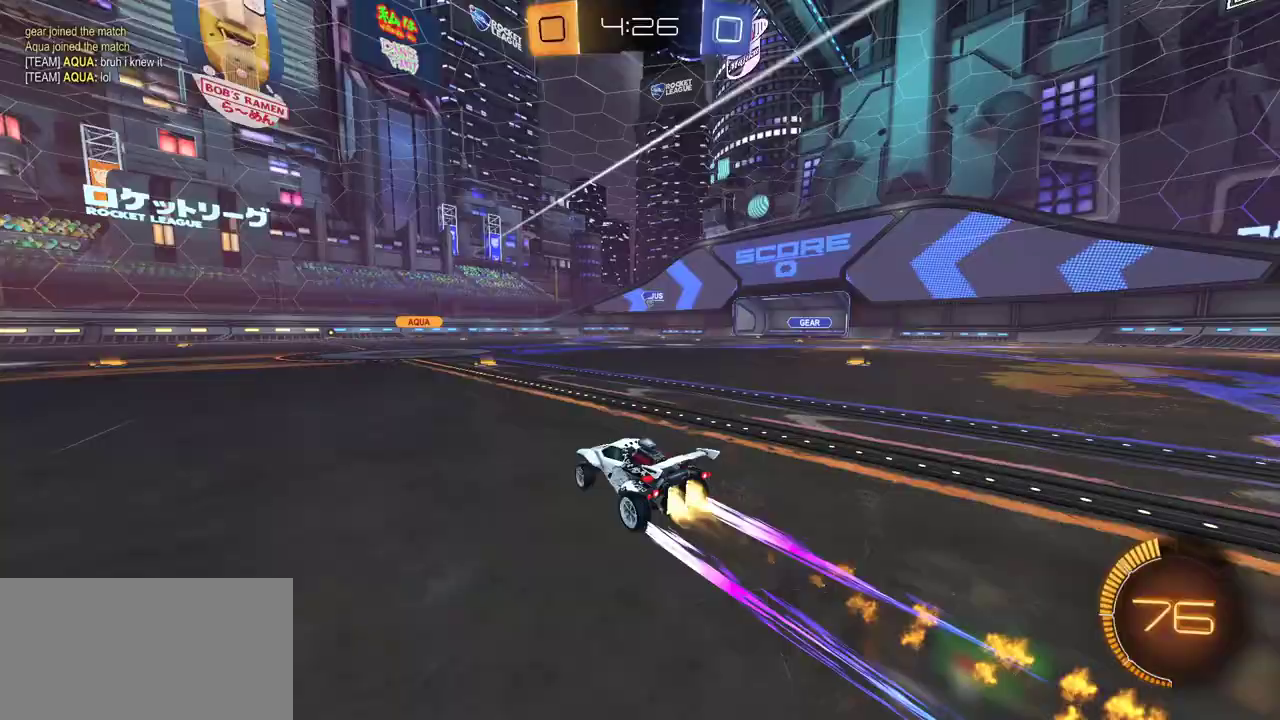
{"buttons": ["R1", "R2"], "left_stick": "center", "right_stick": "center", "events": [[67, "left_stick", "center"], [183, "R1", "up"], [233, "left_stick", "right"], [250, "R2", "up"], [333, "R2", "down"], [367, "left_stick", "center"], [433, "R1", "down"]]}
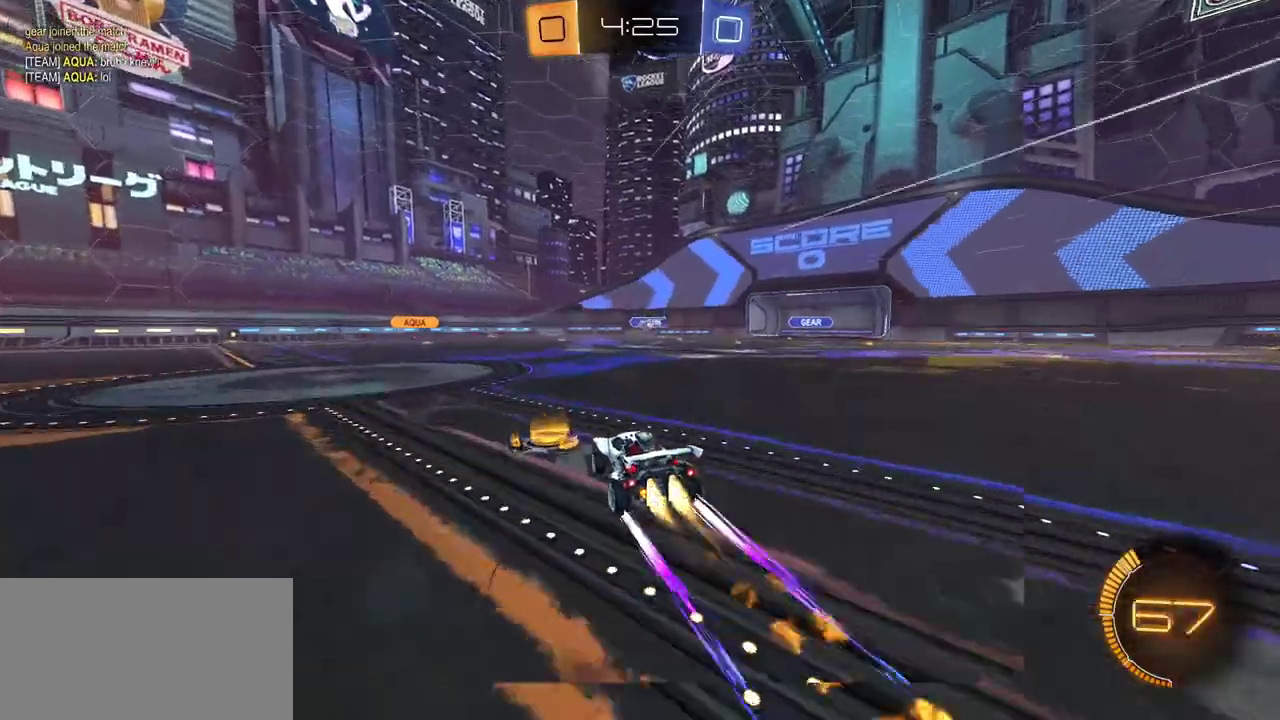
{"buttons": ["R2"], "left_stick": "left", "right_stick": "center", "events": [[167, "R1", "up"], [200, "left_stick", "right"], [267, "R2", "up"], [317, "left_stick", "center"], [417, "R2", "down"], [483, "left_stick", "left"]]}
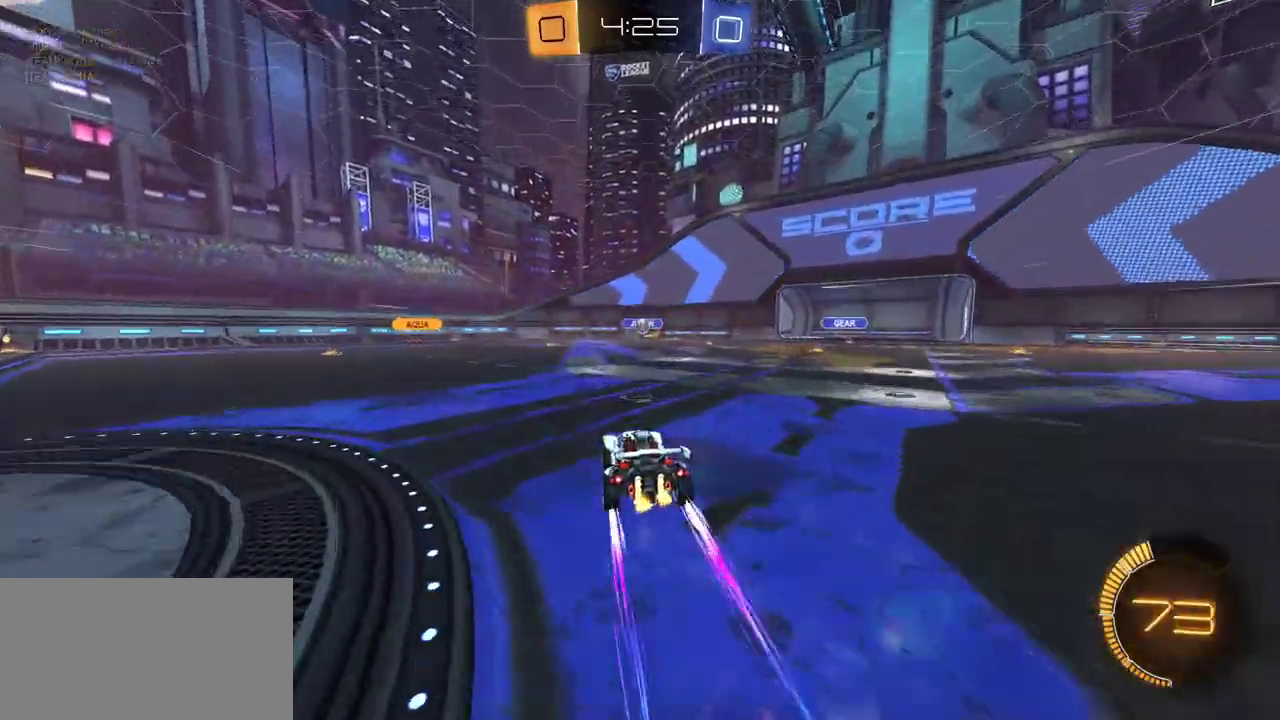
{"buttons": ["R1", "R2"], "left_stick": "center", "right_stick": "center", "events": [[183, "L1", "down"], [300, "L1", "up"], [383, "R1", "down"], [433, "left_stick", "center"]]}
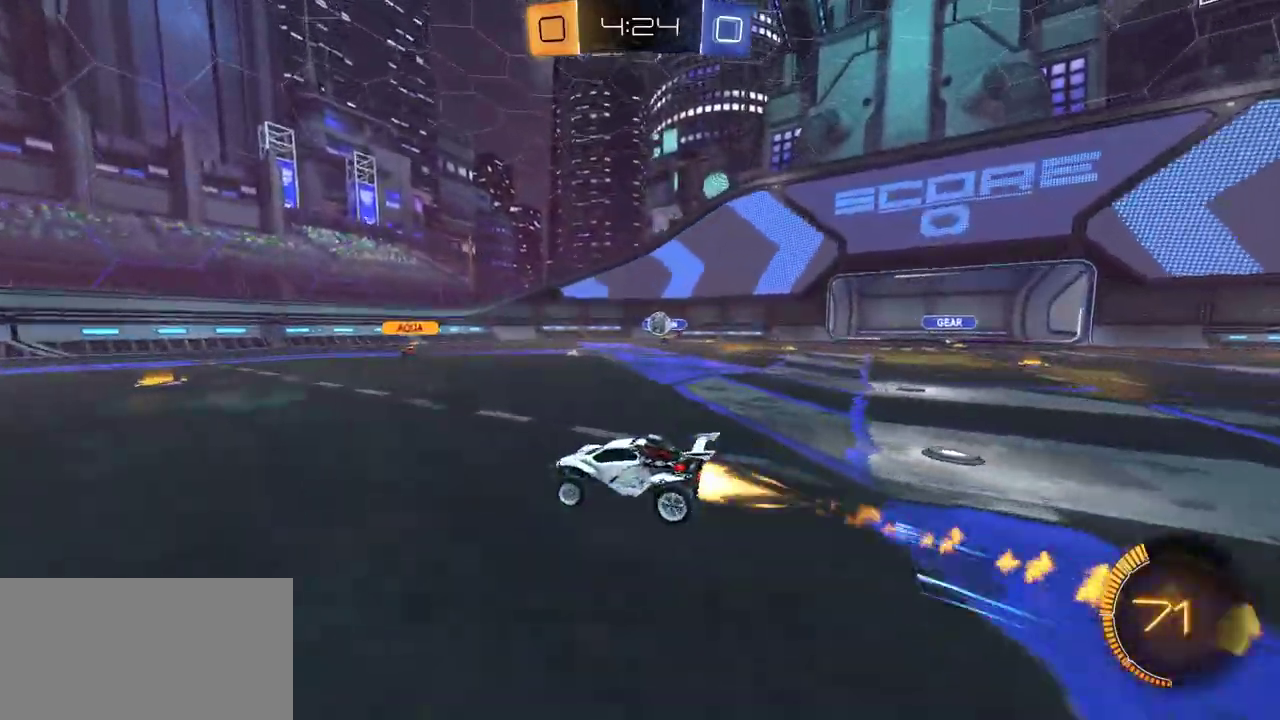
{"buttons": ["R2"], "left_stick": "center", "right_stick": "center", "events": [[83, "left_stick", "right"], [167, "left_stick", "center"], [183, "R1", "up"], [267, "left_stick", "left"], [283, "L1", "down"], [400, "L1", "up"], [400, "R1", "down"], [433, "left_stick", "center"], [500, "R1", "up"]]}
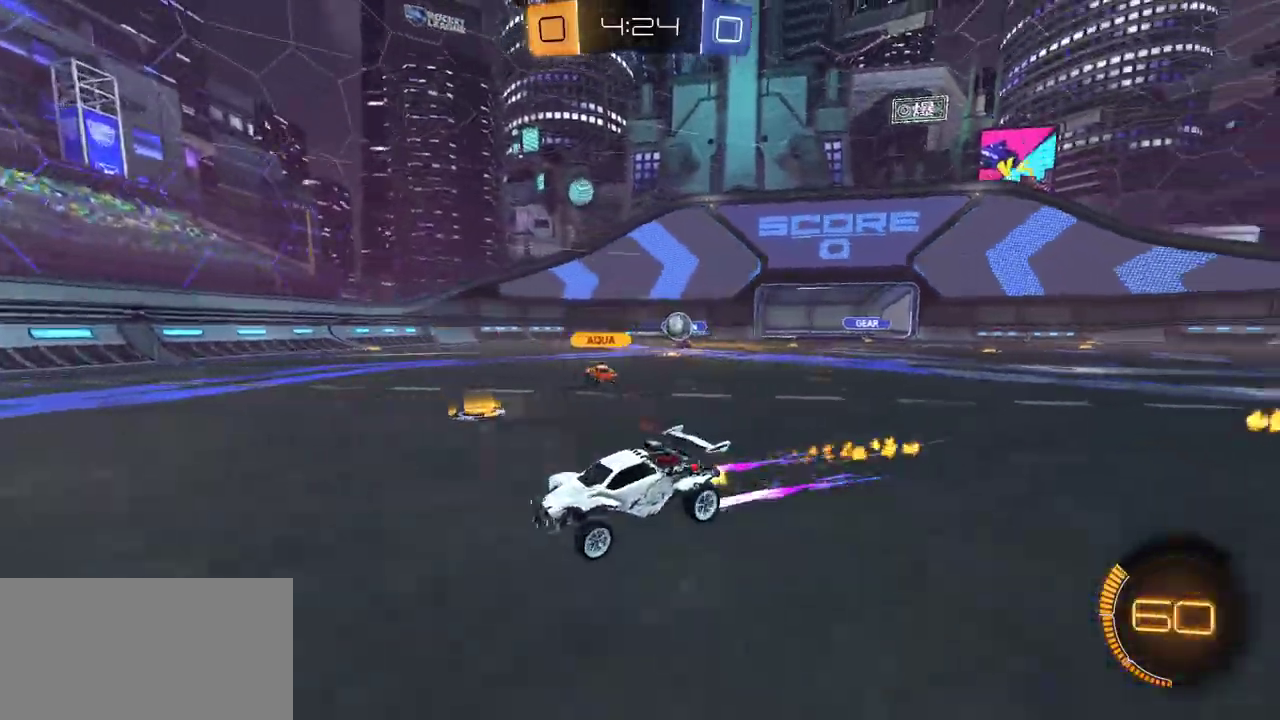
{"buttons": ["R2"], "left_stick": "center", "right_stick": "center", "events": [[33, "left_stick", "down-left"], [50, "R1", "down"], [200, "R1", "up"], [233, "left_stick", "center"], [350, "R2", "up"], [367, "left_stick", "right"], [433, "R2", "down"], [450, "left_stick", "center"]]}
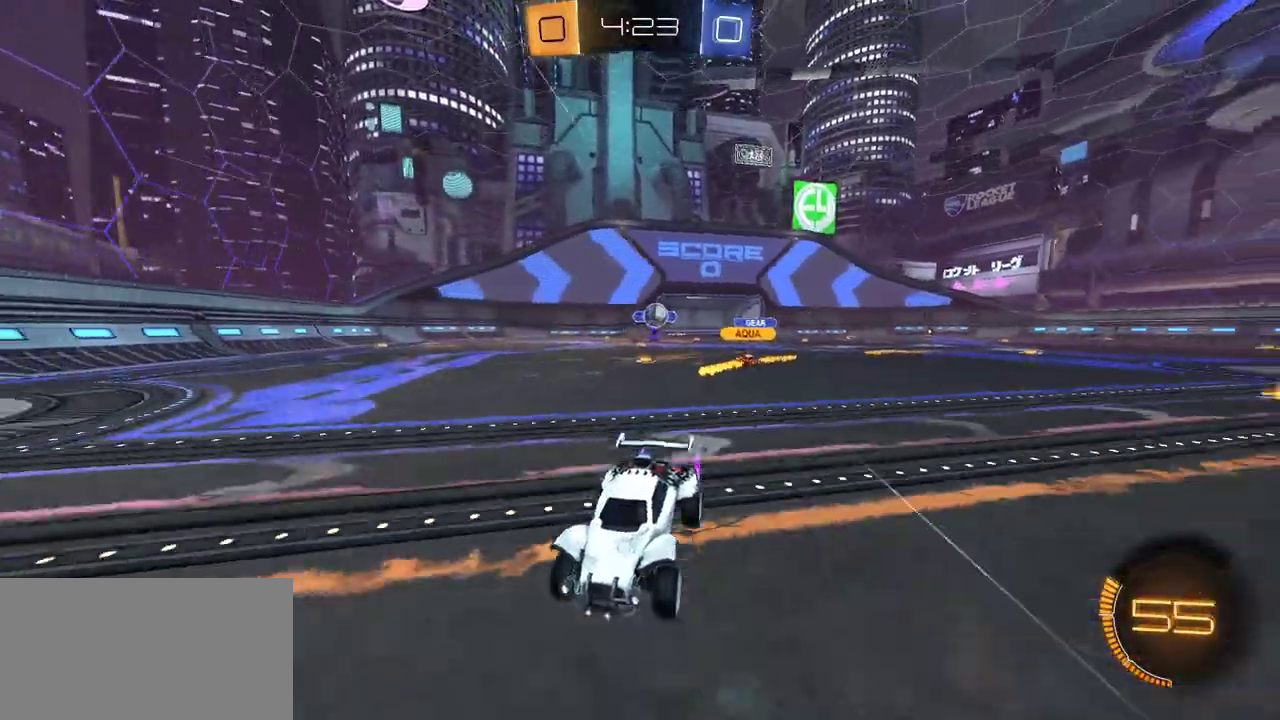
{"buttons": ["R2"], "left_stick": "center", "right_stick": "center", "events": [[200, "R1", "down"], [250, "Y", "down"], [350, "Y", "up"], [433, "R1", "up"]]}
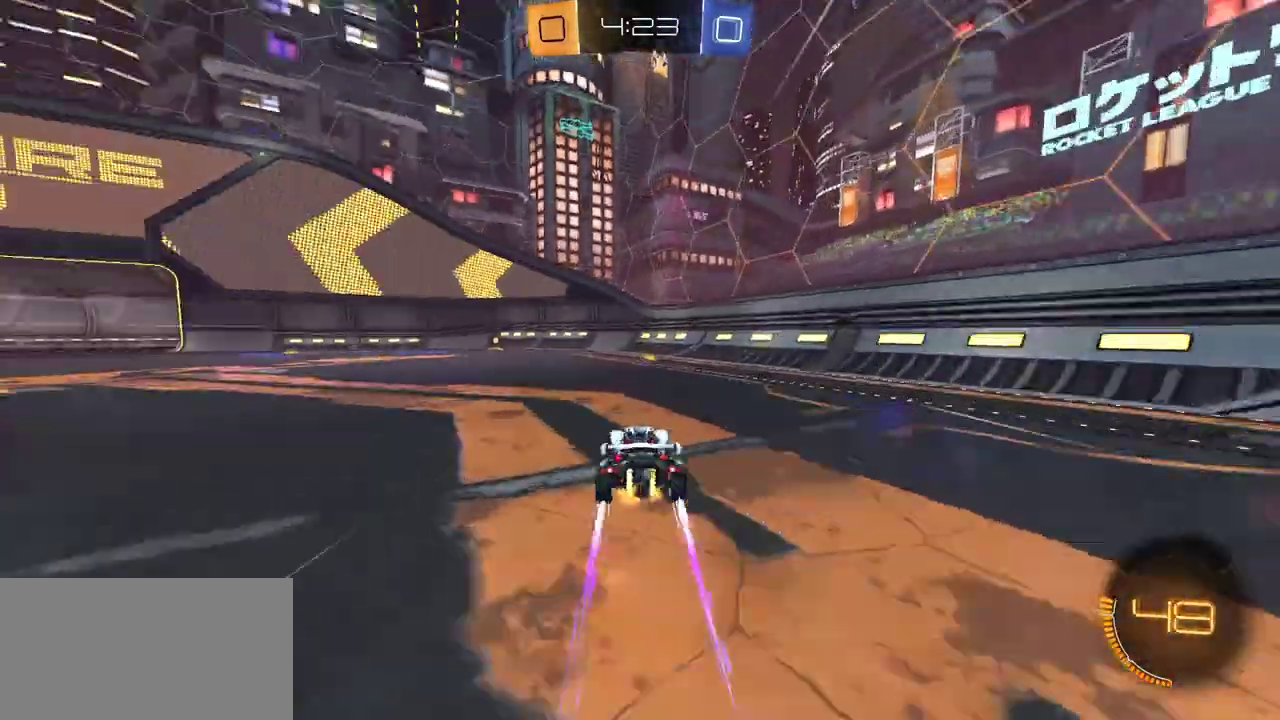
{"buttons": ["R2"], "left_stick": "center", "right_stick": "center", "events": [[183, "left_stick", "left"], [217, "R1", "down"], [267, "Y", "down"], [283, "left_stick", "center"], [367, "Y", "up"], [433, "R1", "up"]]}
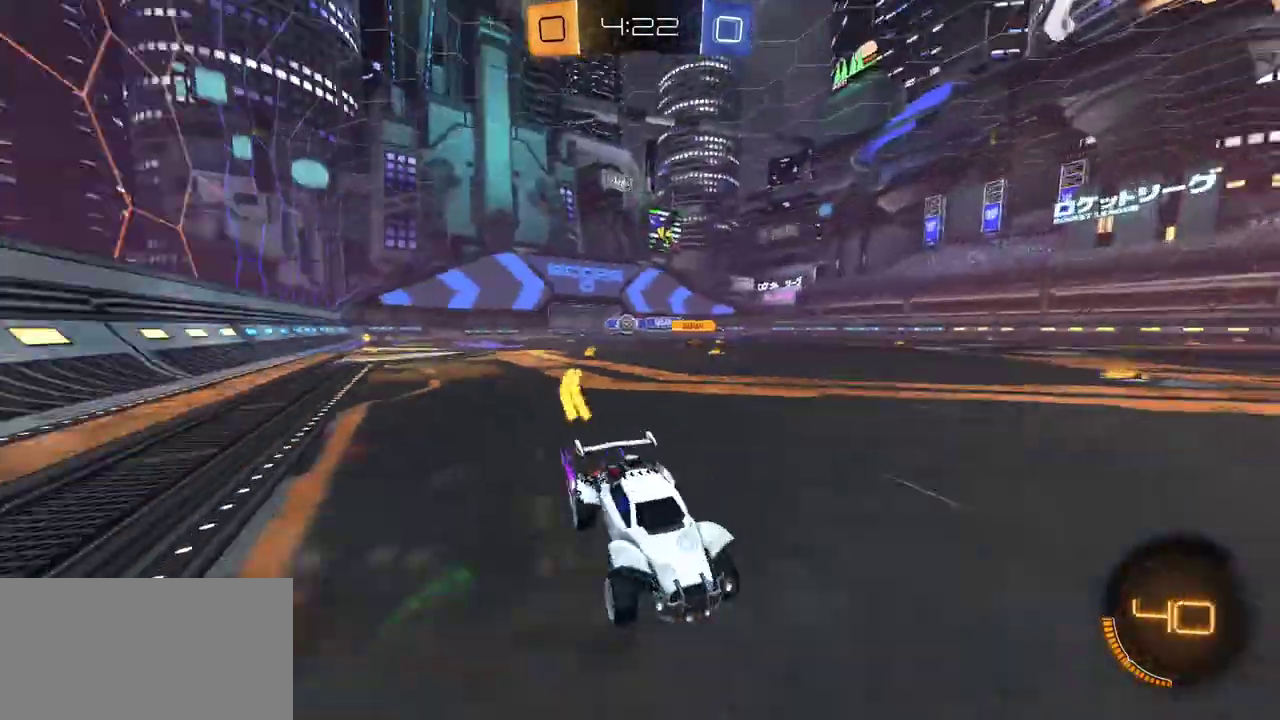
{"buttons": ["R2"], "left_stick": "left", "right_stick": "center", "events": [[33, "left_stick", "left"], [133, "left_stick", "center"], [483, "left_stick", "left"]]}